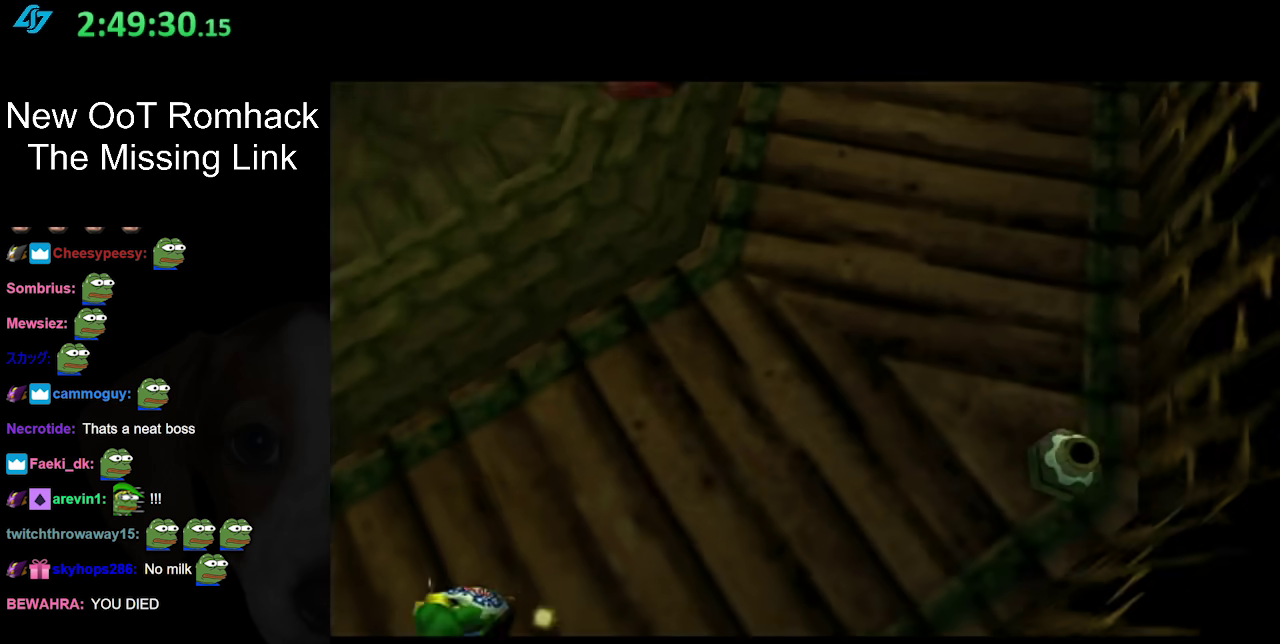
Gameplay with a controller (Nintendo layout); each line is a JSON object with the inputs held at the frame after it. "events" lists button and stick changes between this image and that frame as [ms after this image, input, new state], when the widget could be followed in between. Not read: L3 R3.
{"buttons": ["Z"], "left_stick": "center", "right_stick": "center", "events": [[500, "Z", "down"]]}
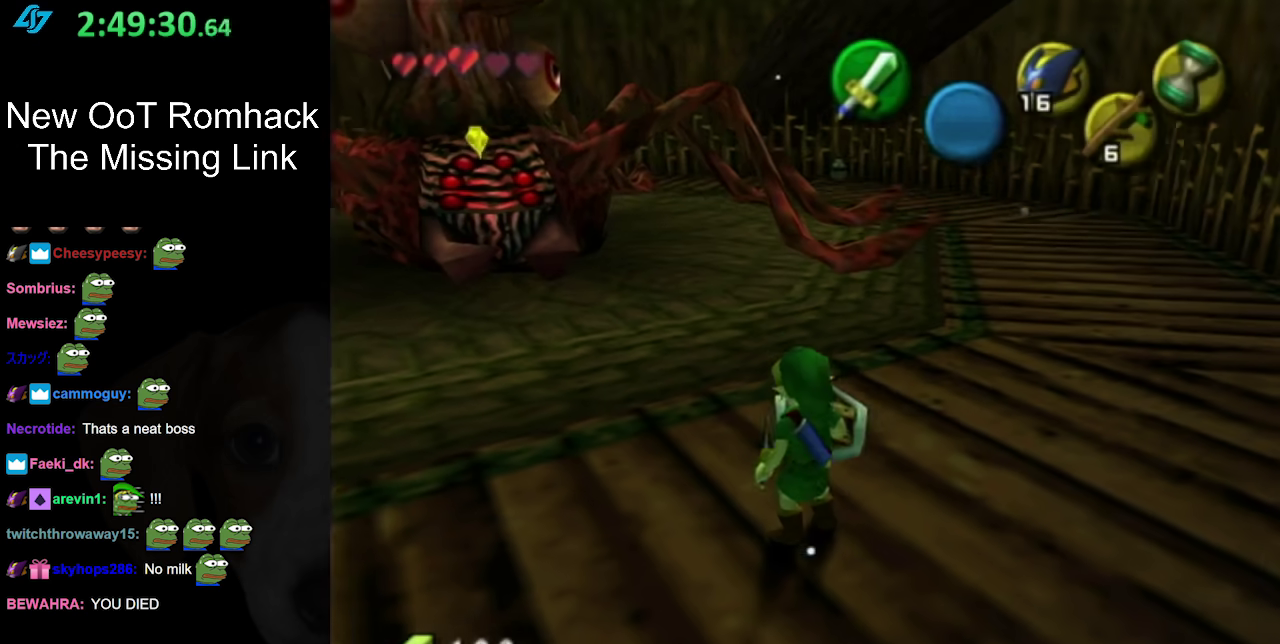
{"buttons": ["A", "L1"], "left_stick": "center", "right_stick": "center", "events": [[133, "Z", "up"], [217, "left_stick", "down-left"], [317, "left_stick", "center"], [350, "L1", "down"], [500, "A", "down"]]}
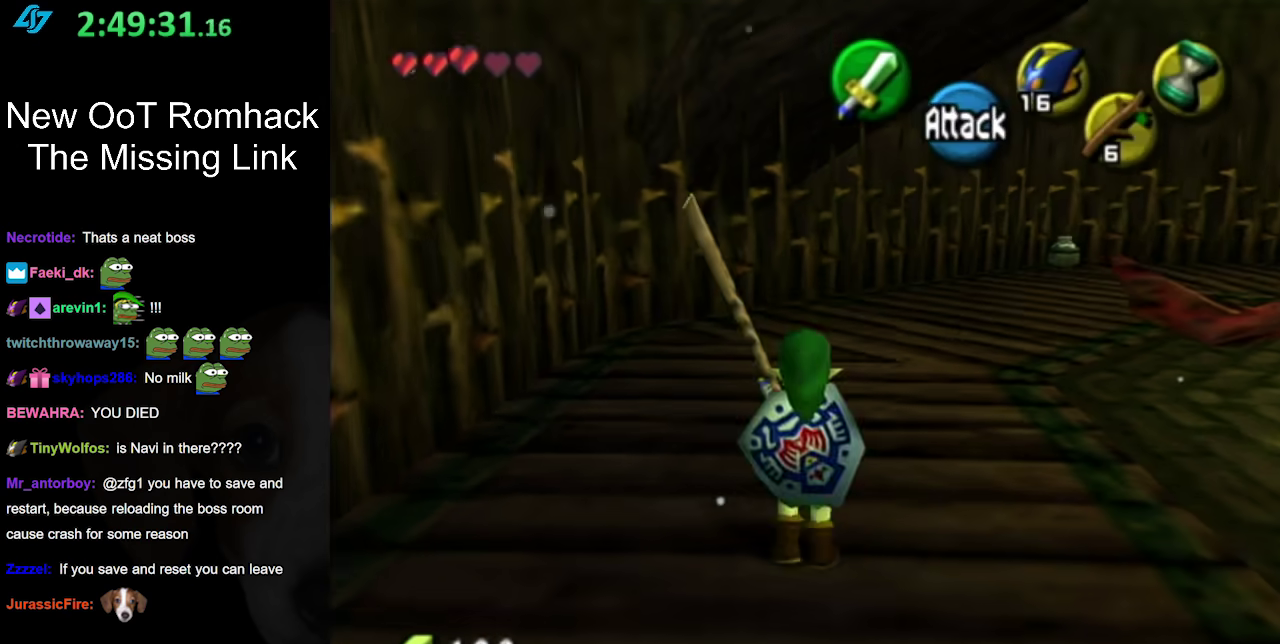
{"buttons": [], "left_stick": "center", "right_stick": "center", "events": [[100, "A", "up"], [250, "L1", "up"]]}
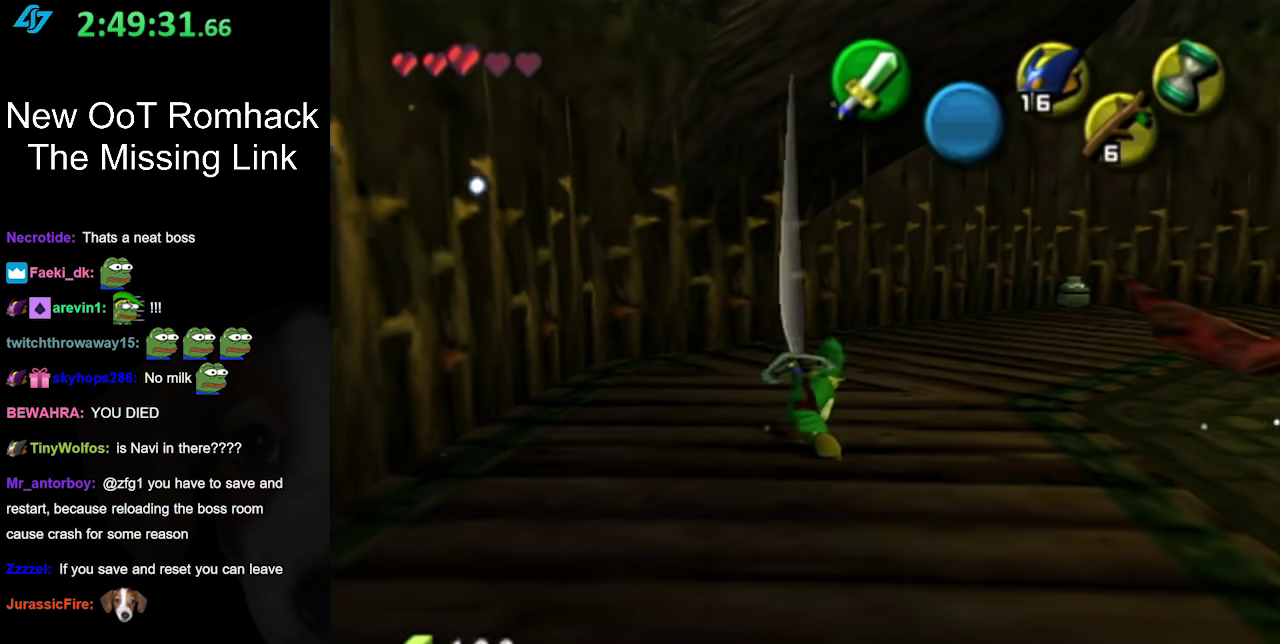
{"buttons": ["L1"], "left_stick": "down", "right_stick": "center", "events": [[350, "left_stick", "down"], [500, "L1", "down"]]}
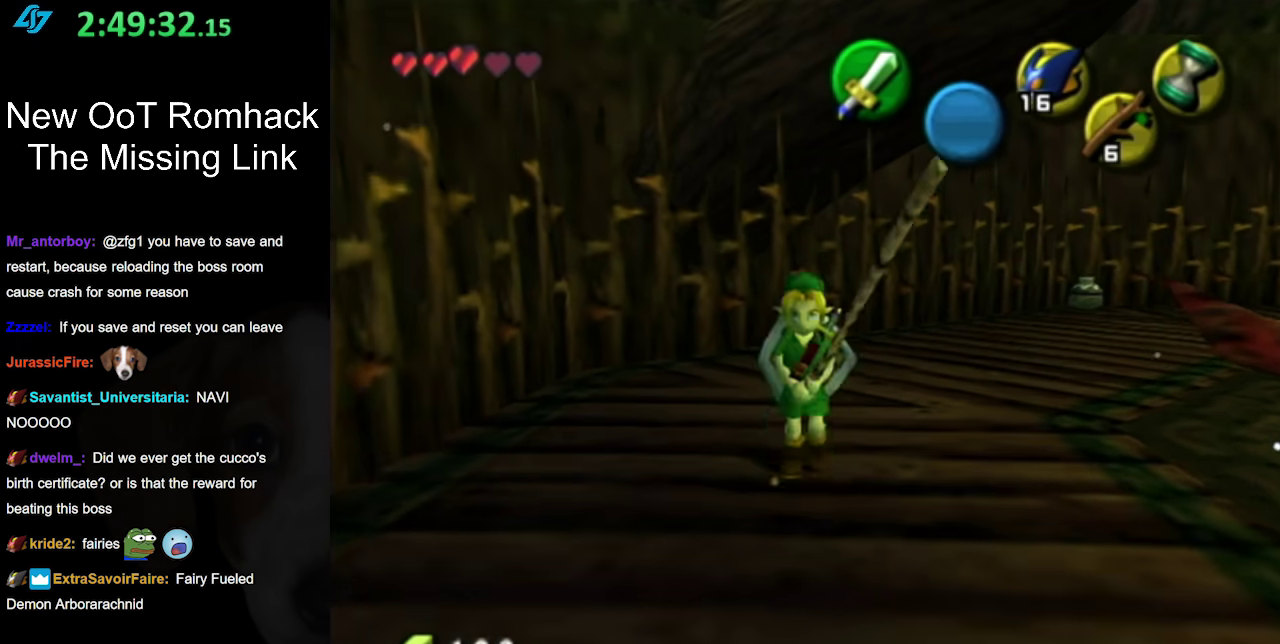
{"buttons": [], "left_stick": "up-right", "right_stick": "center", "events": [[33, "left_stick", "center"], [217, "L1", "up"], [283, "left_stick", "up"], [433, "left_stick", "up-right"]]}
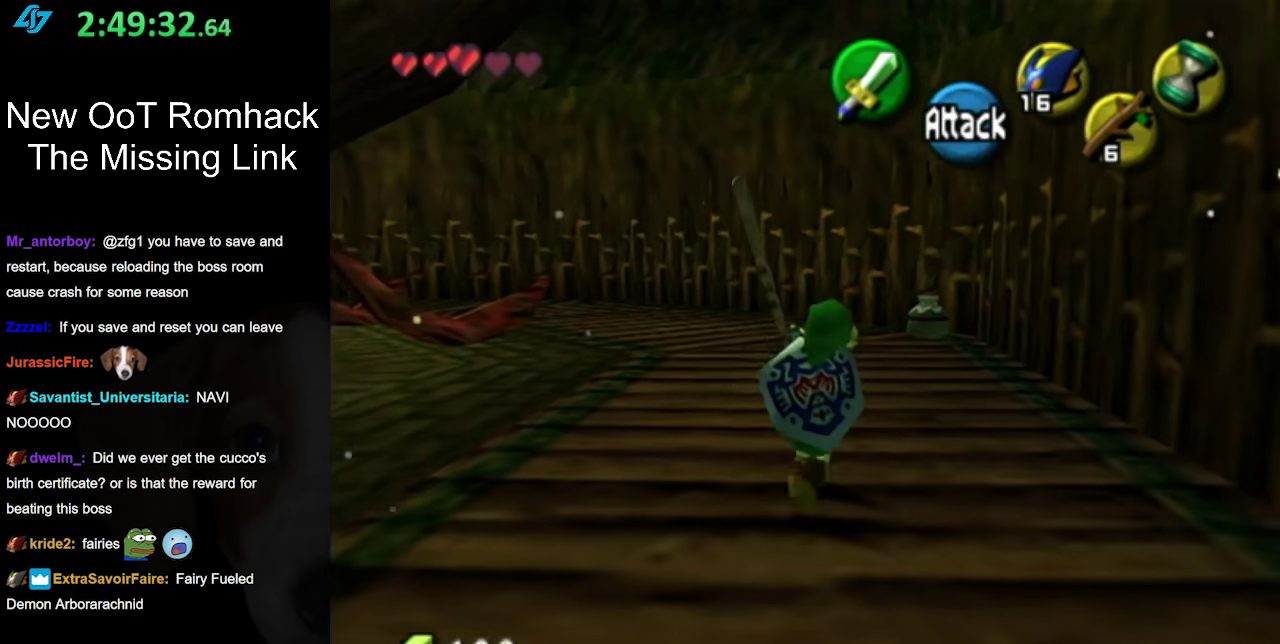
{"buttons": ["L1"], "left_stick": "center", "right_stick": "center", "events": [[33, "left_stick", "up"], [317, "left_stick", "up-left"], [433, "left_stick", "left"], [500, "L1", "down"], [500, "left_stick", "center"]]}
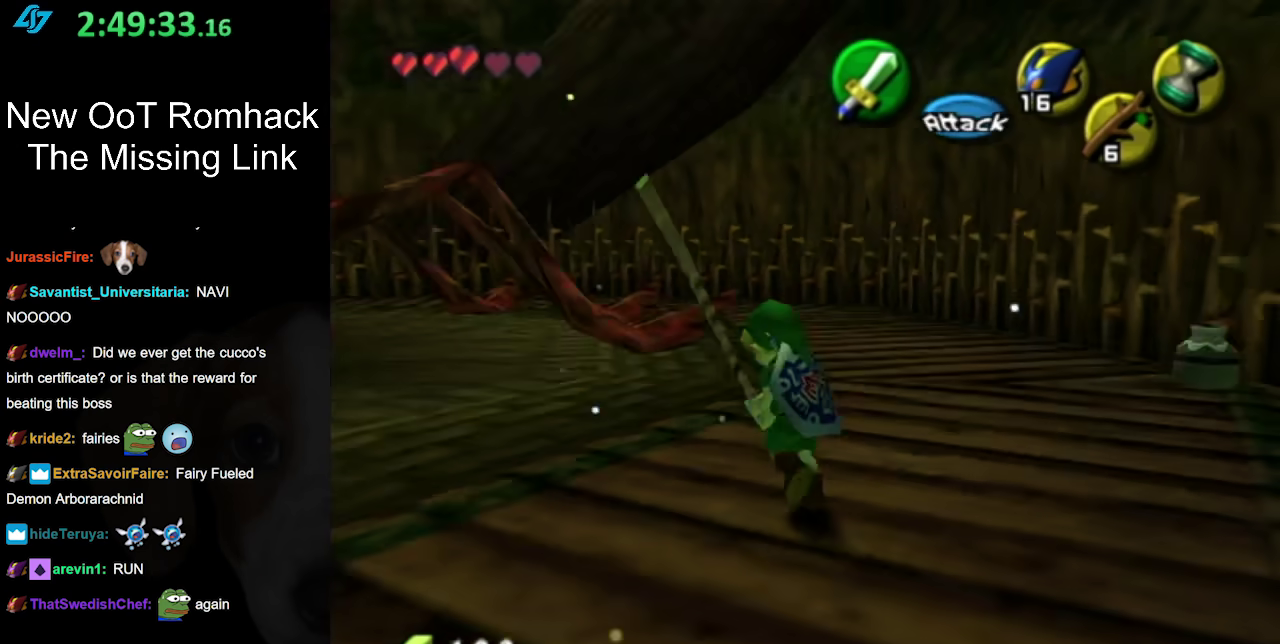
{"buttons": [], "left_stick": "up-left", "right_stick": "center", "events": [[183, "L1", "up"], [450, "left_stick", "up-left"]]}